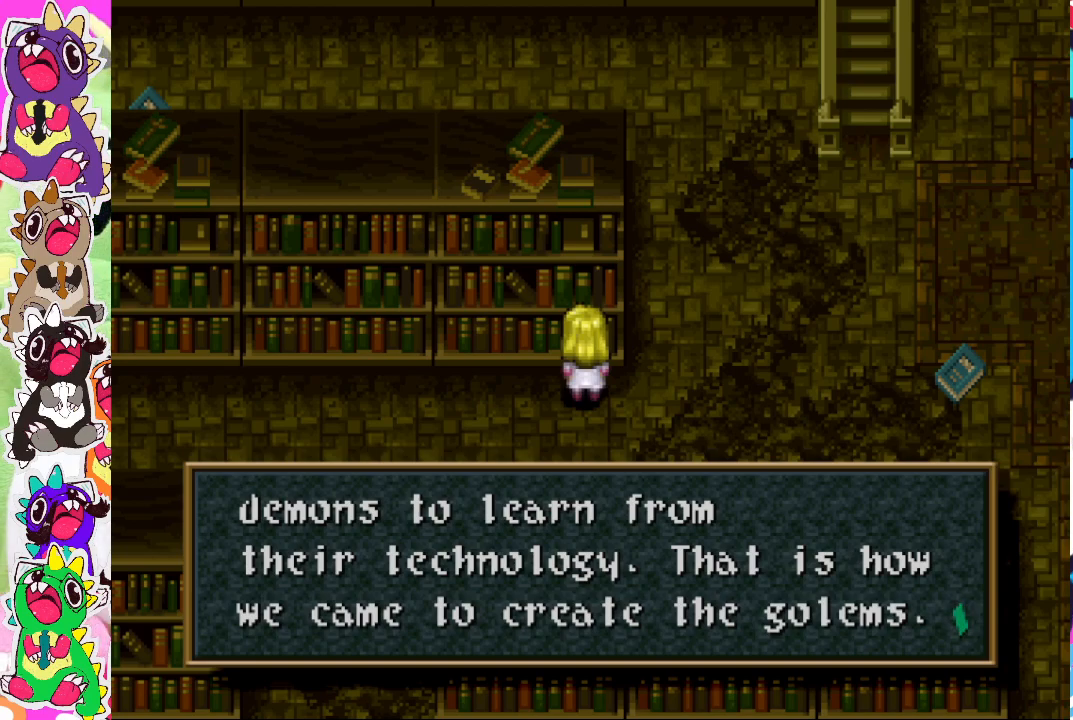
Gameplay with a controller (PlayStation layout); each line is a JSON object with the inputs held at the frame after it. "events" lists button and stick changes between this image and that frame as [ms after this image, input, new state], when the widget could be followed in between. Not read: L3 R3.
{"buttons": ["CROSS"], "left_stick": "center", "right_stick": "center", "events": [[450, "CROSS", "down"]]}
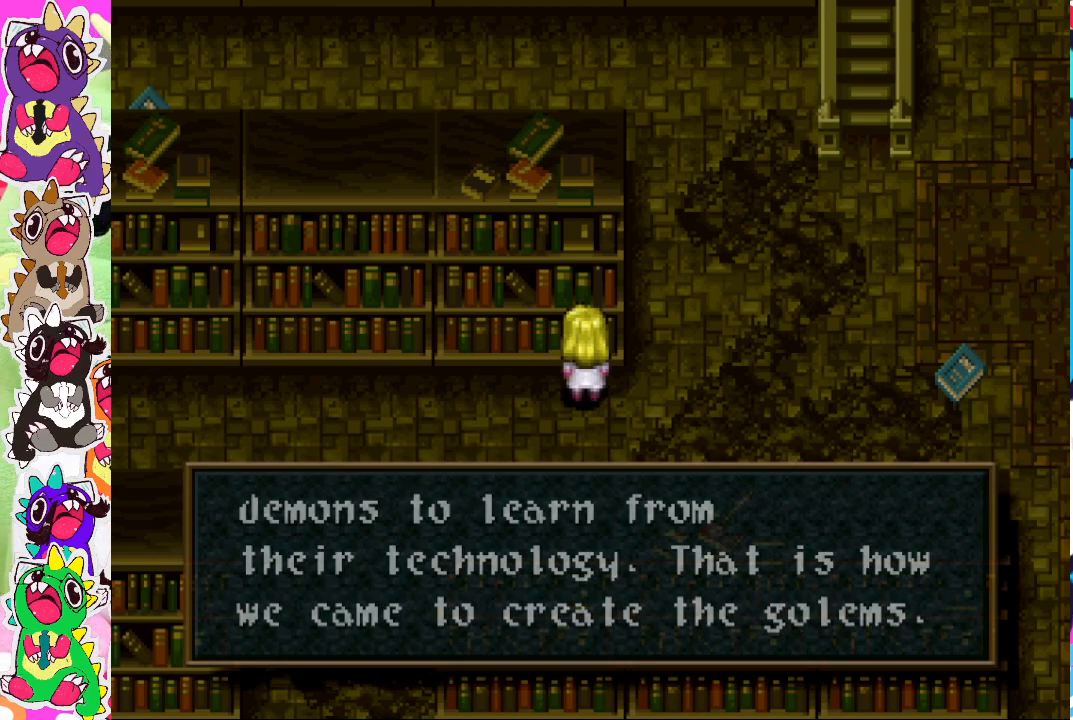
{"buttons": [], "left_stick": "center", "right_stick": "center", "events": [[67, "CROSS", "up"]]}
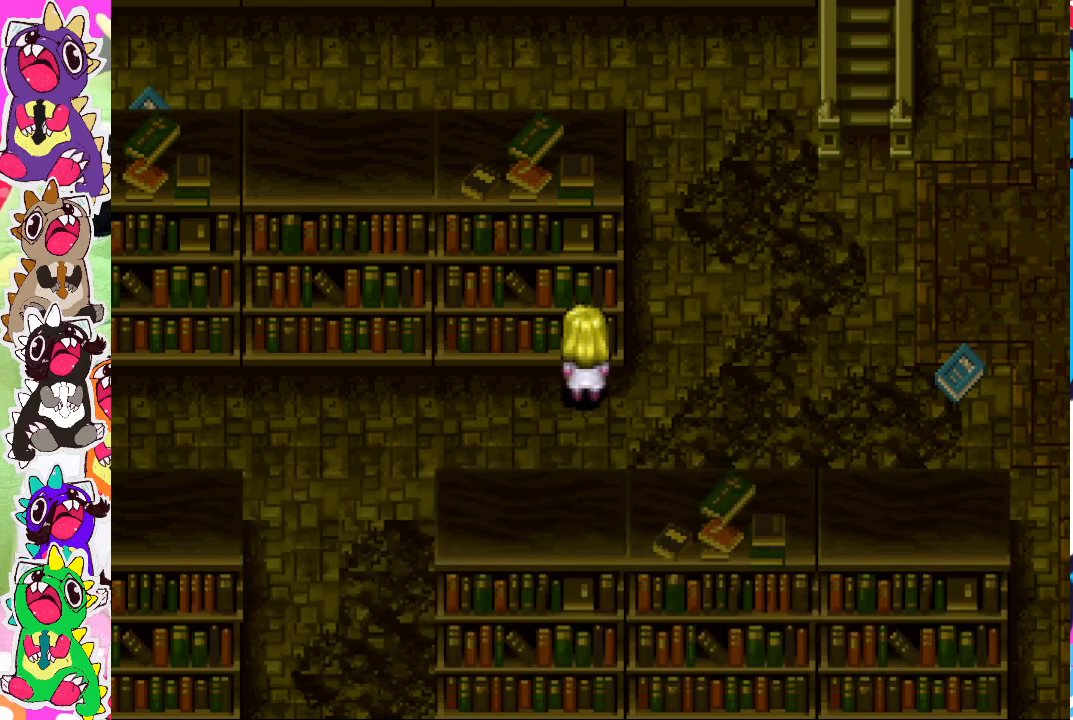
{"buttons": ["DPAD_LEFT"], "left_stick": "center", "right_stick": "center", "events": [[117, "DPAD_LEFT", "down"]]}
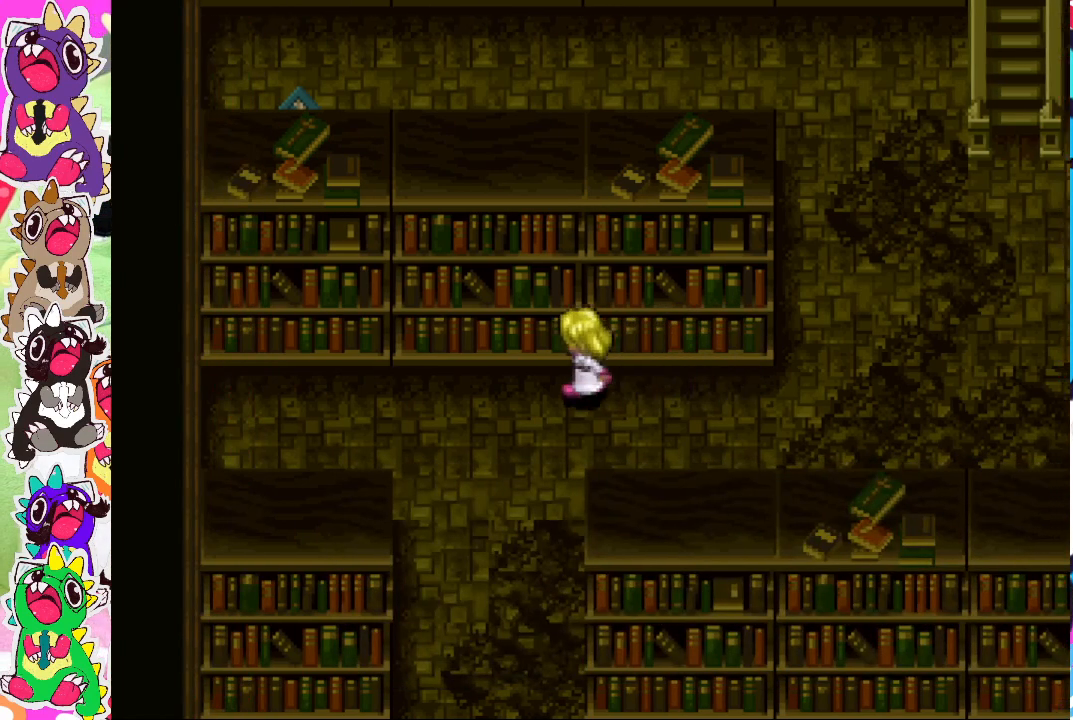
{"buttons": [], "left_stick": "center", "right_stick": "center", "events": [[150, "DPAD_LEFT", "up"], [150, "DPAD_UP", "down"], [333, "CROSS", "down"], [383, "DPAD_UP", "up"], [483, "CROSS", "up"]]}
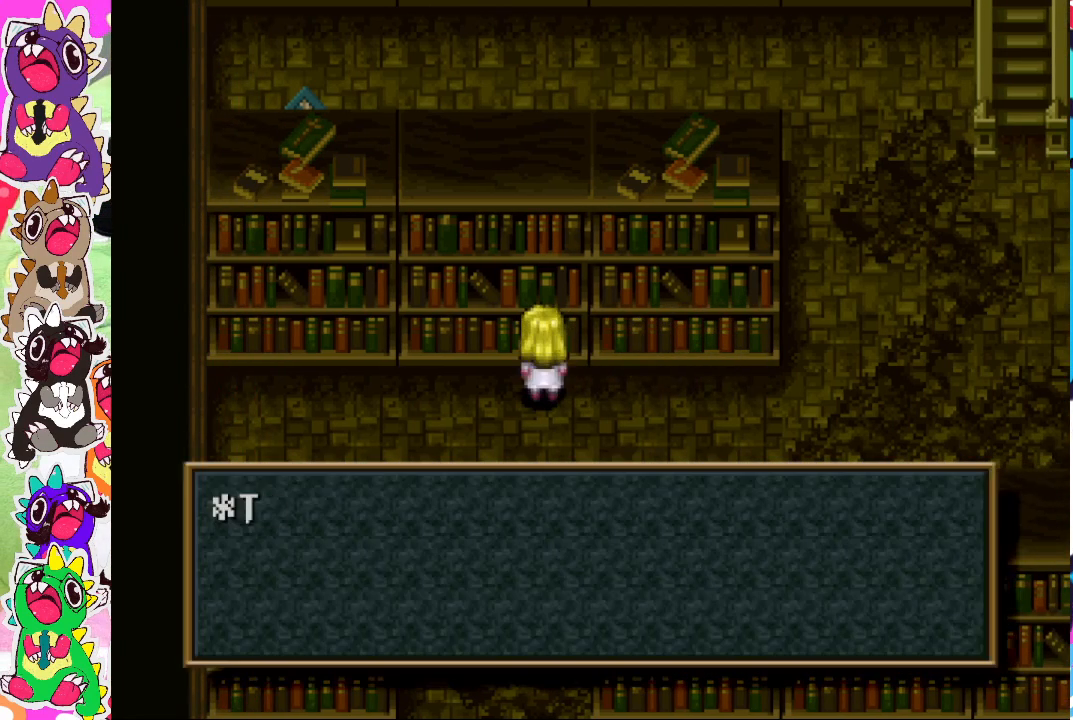
{"buttons": [], "left_stick": "center", "right_stick": "center", "events": []}
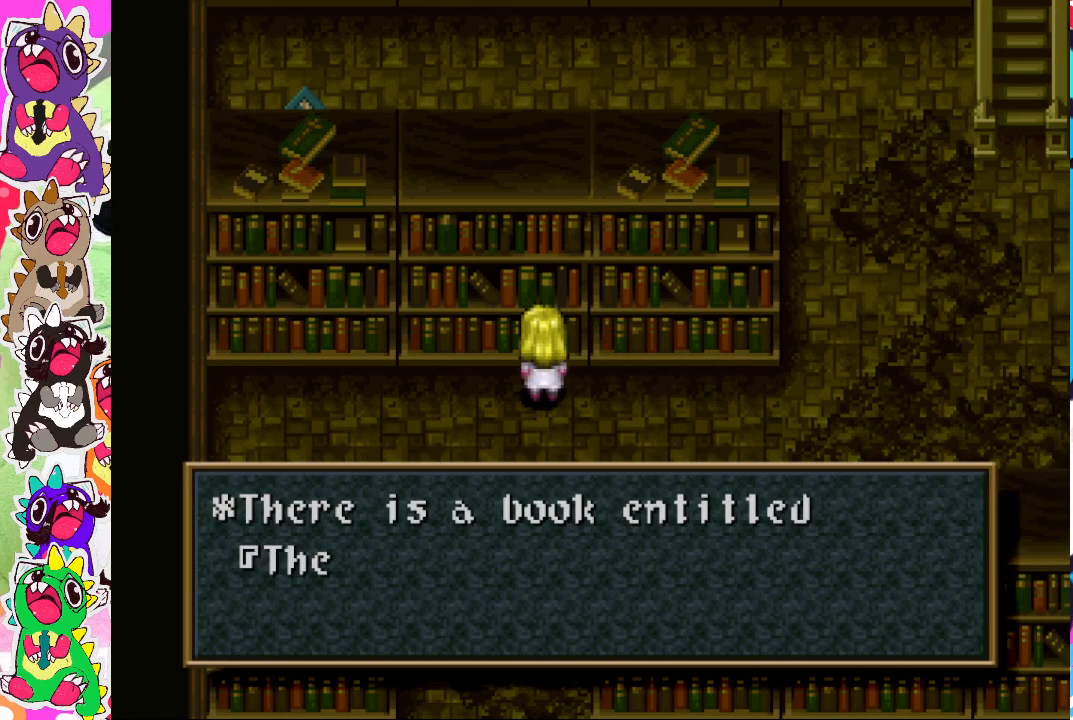
{"buttons": [], "left_stick": "center", "right_stick": "center", "events": []}
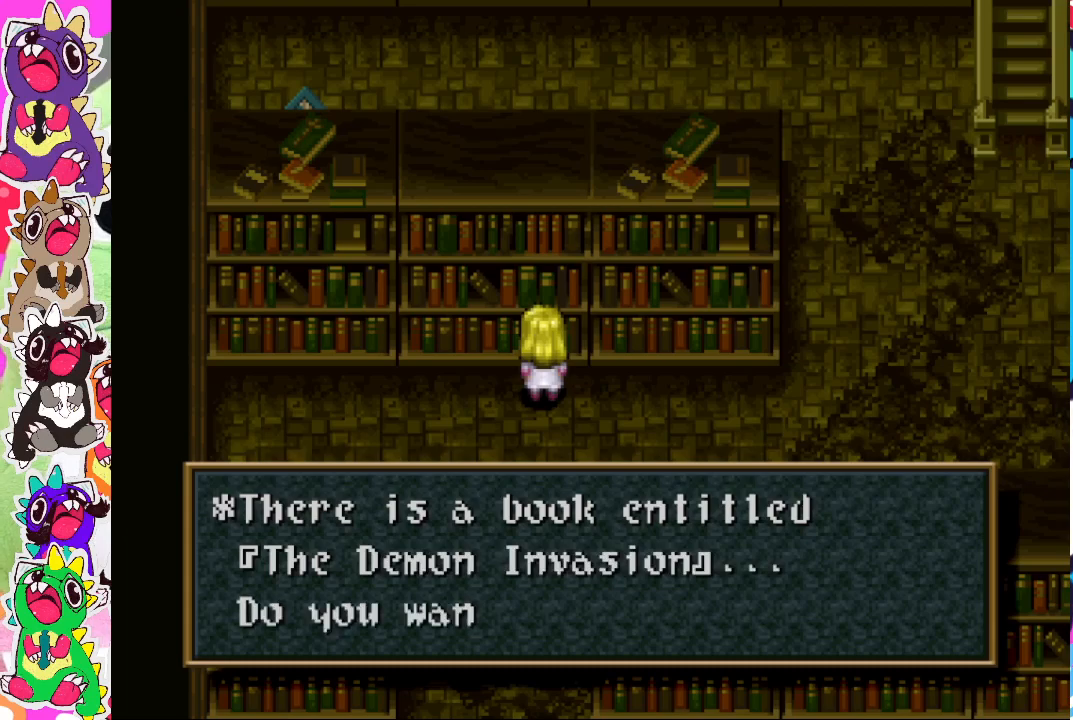
{"buttons": [], "left_stick": "center", "right_stick": "center", "events": []}
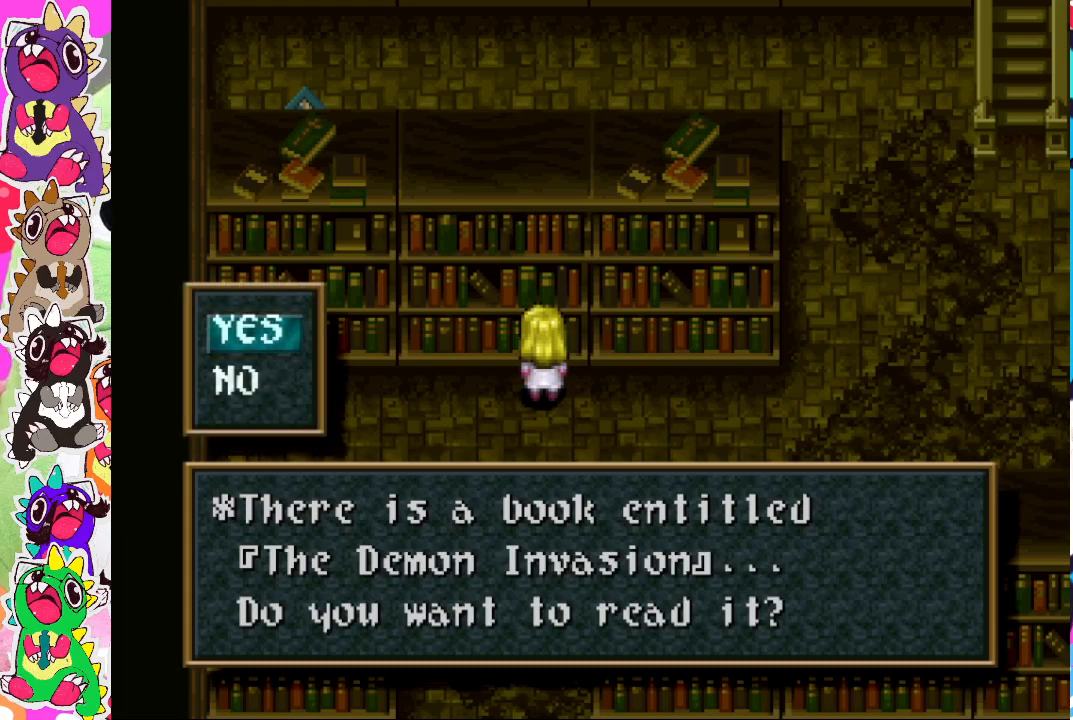
{"buttons": [], "left_stick": "center", "right_stick": "center", "events": [[217, "CROSS", "down"], [367, "CROSS", "up"]]}
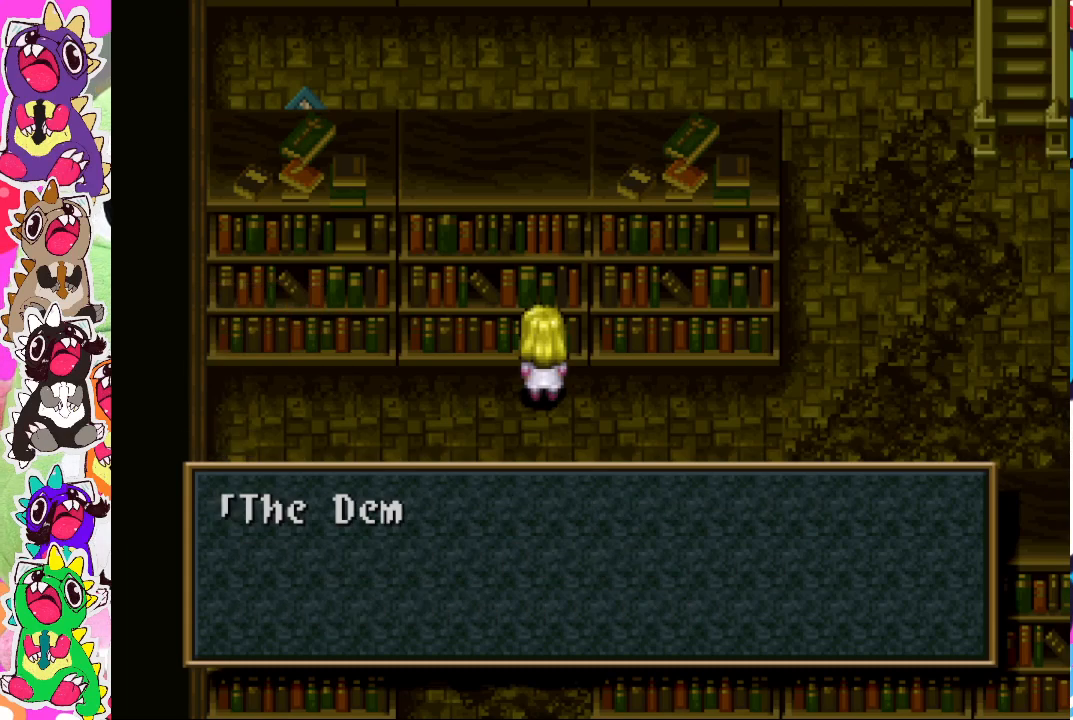
{"buttons": [], "left_stick": "center", "right_stick": "center", "events": []}
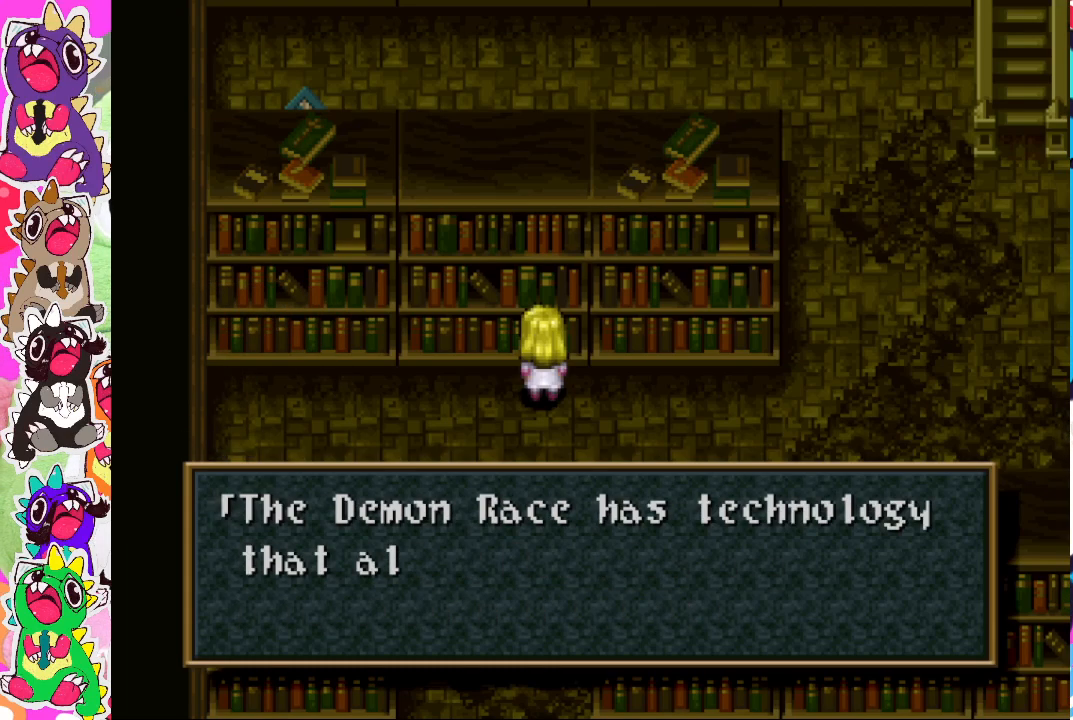
{"buttons": [], "left_stick": "center", "right_stick": "center", "events": []}
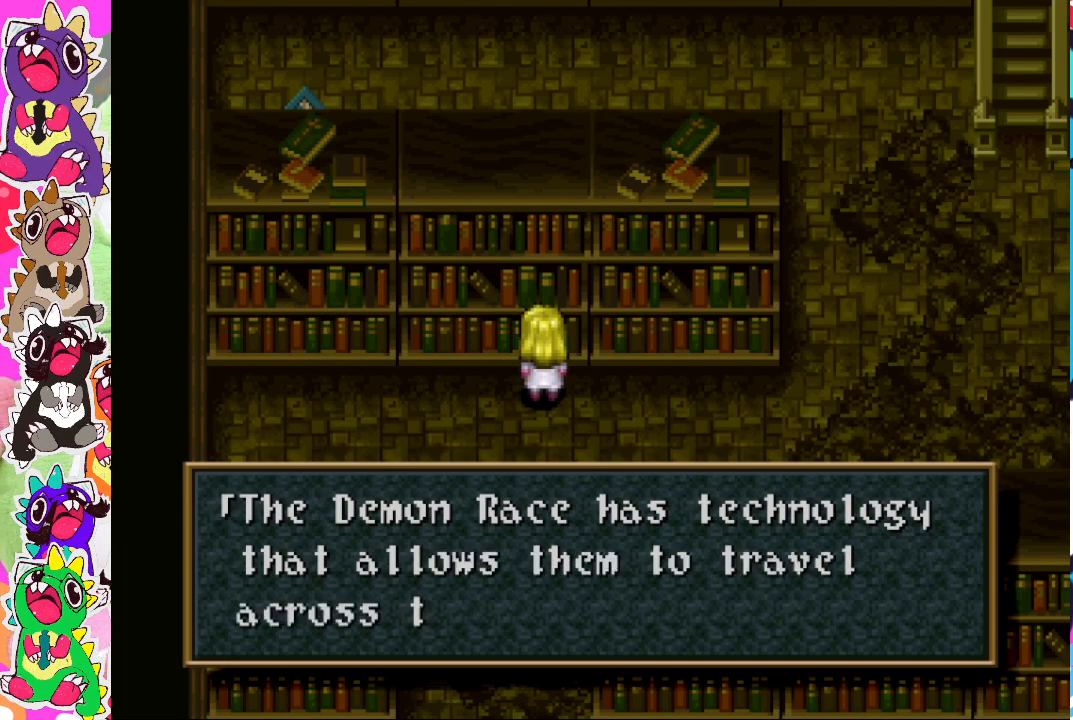
{"buttons": [], "left_stick": "center", "right_stick": "center", "events": []}
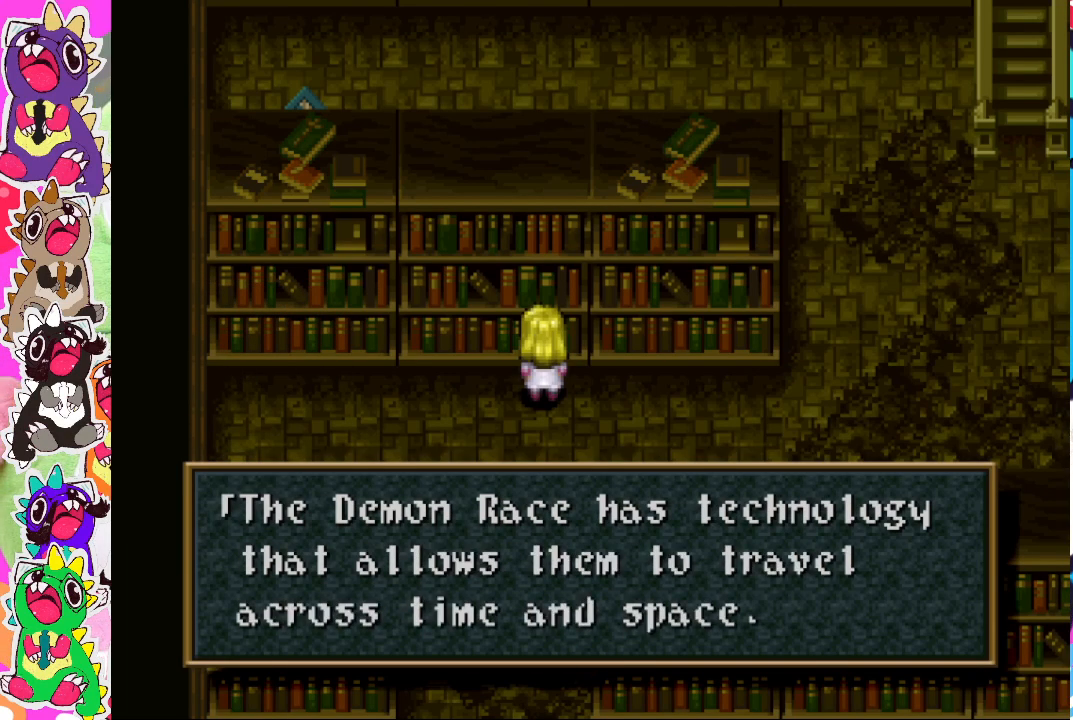
{"buttons": [], "left_stick": "center", "right_stick": "center", "events": []}
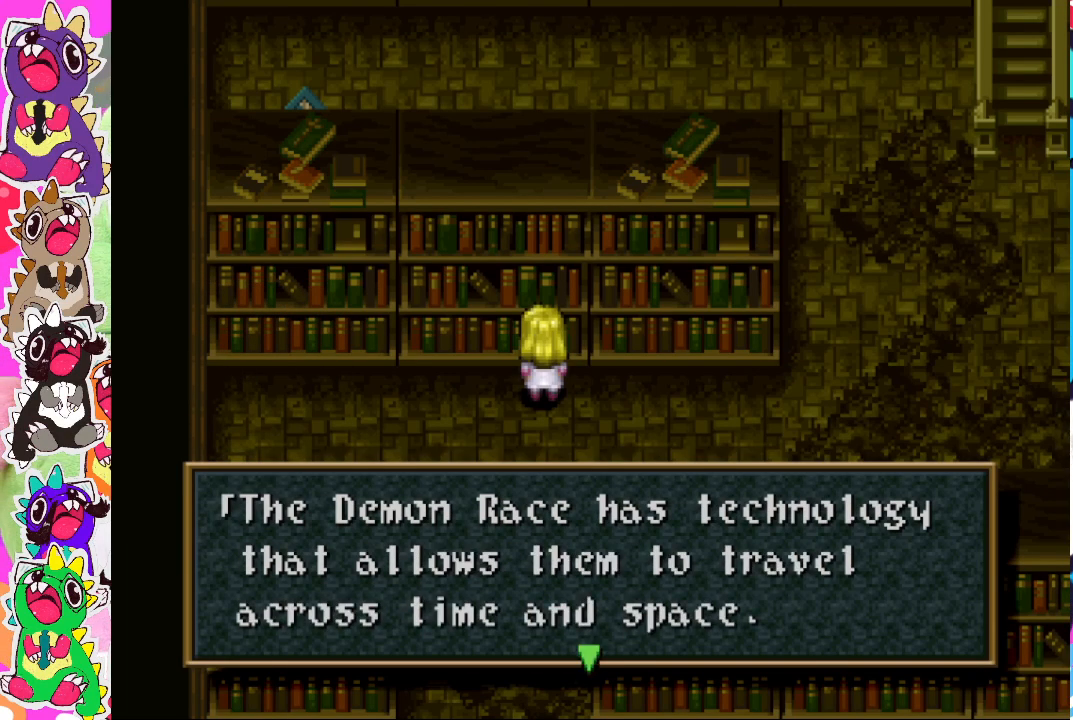
{"buttons": [], "left_stick": "center", "right_stick": "center", "events": []}
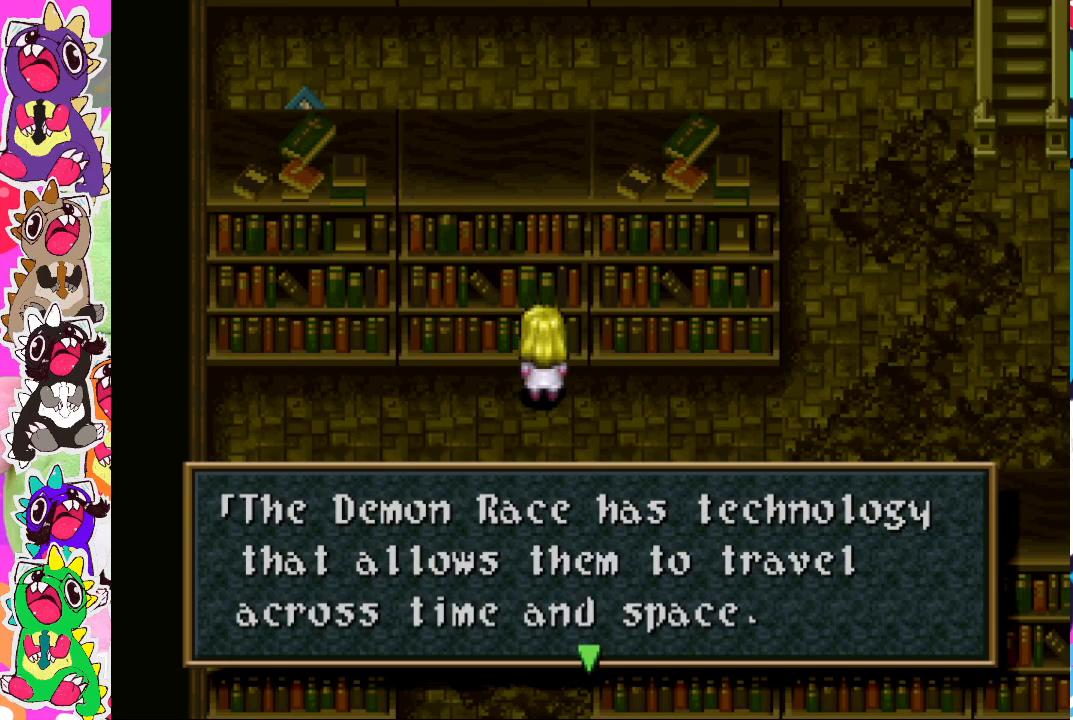
{"buttons": [], "left_stick": "center", "right_stick": "center", "events": []}
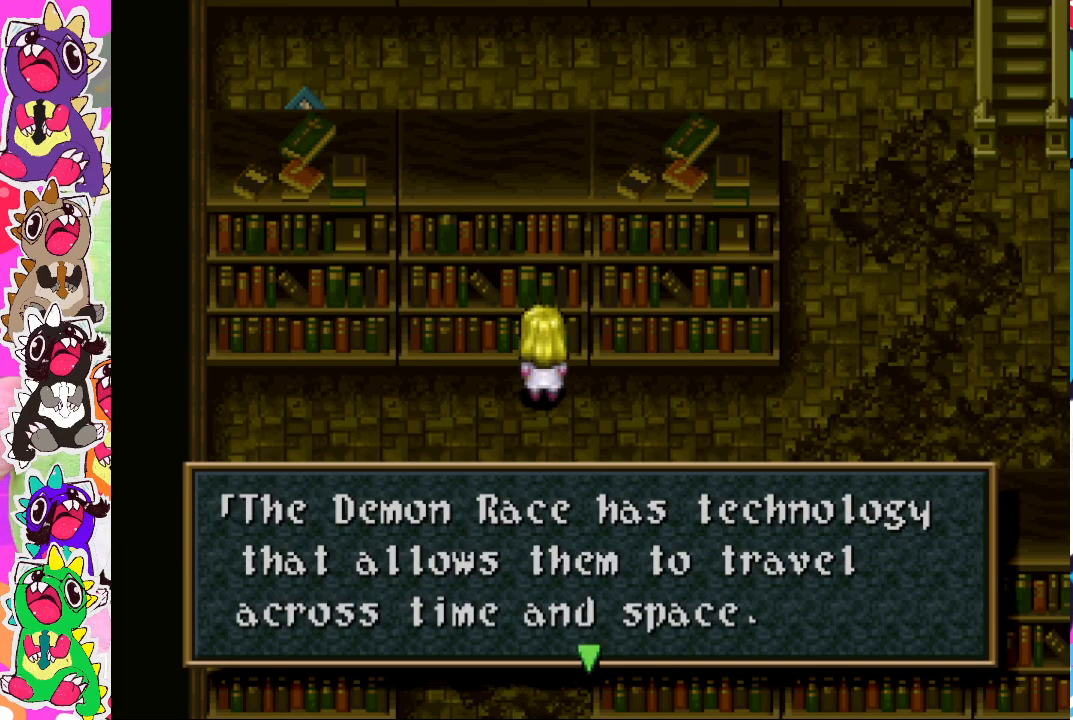
{"buttons": [], "left_stick": "center", "right_stick": "center", "events": []}
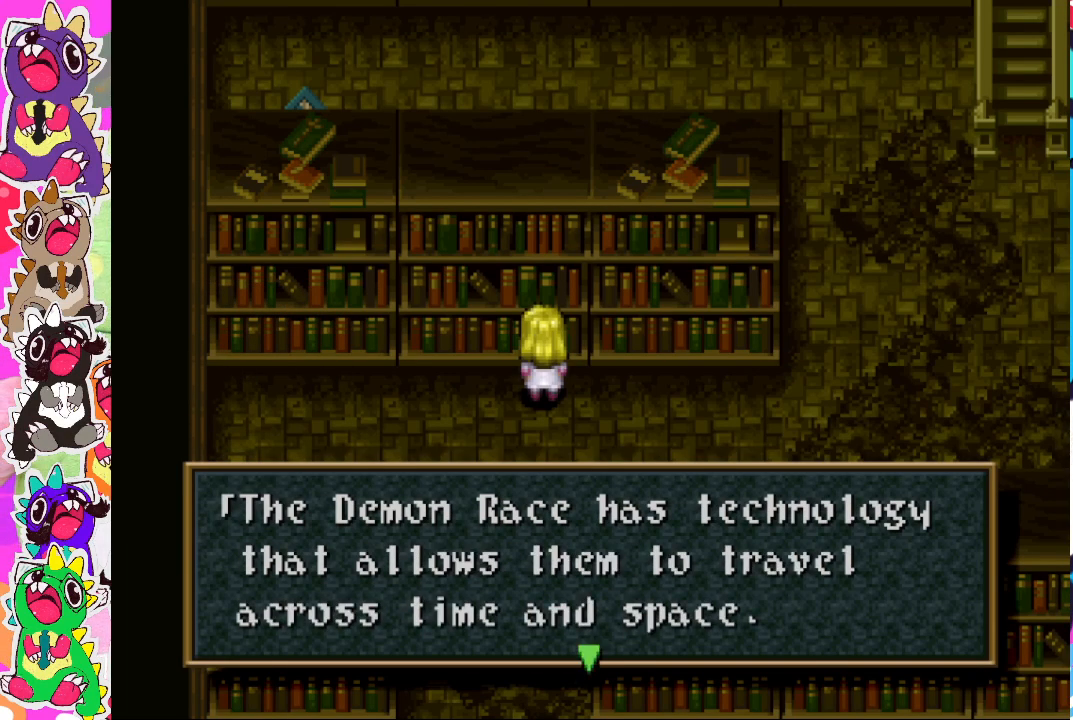
{"buttons": [], "left_stick": "center", "right_stick": "center", "events": []}
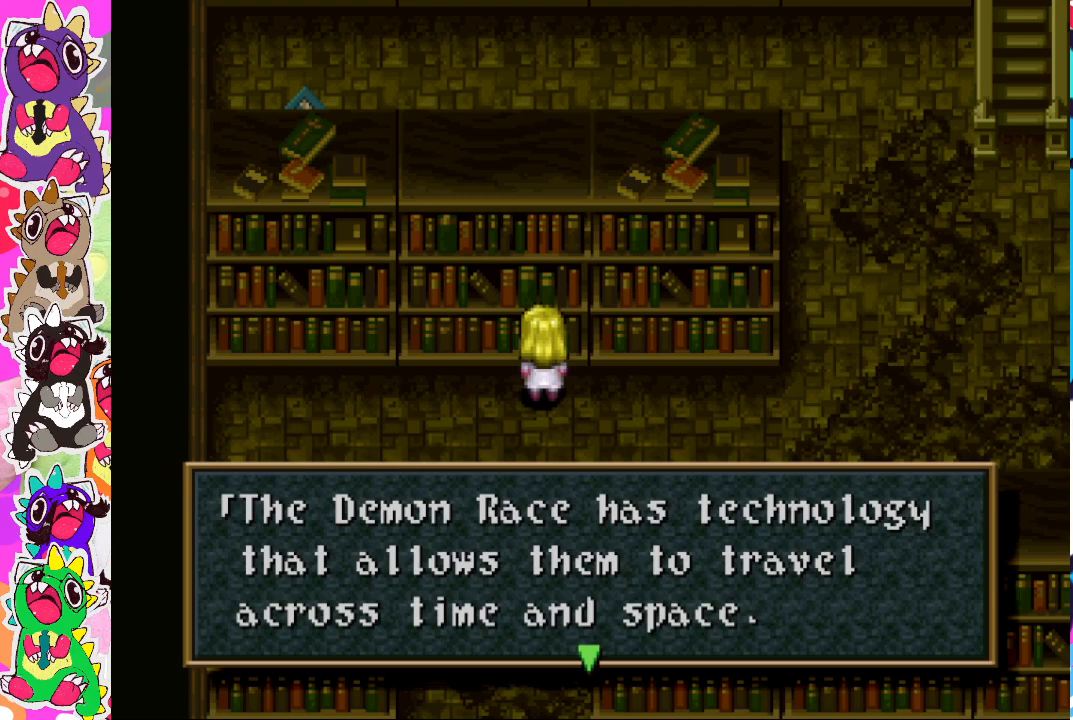
{"buttons": [], "left_stick": "center", "right_stick": "center", "events": [[217, "CROSS", "down"], [383, "CROSS", "up"]]}
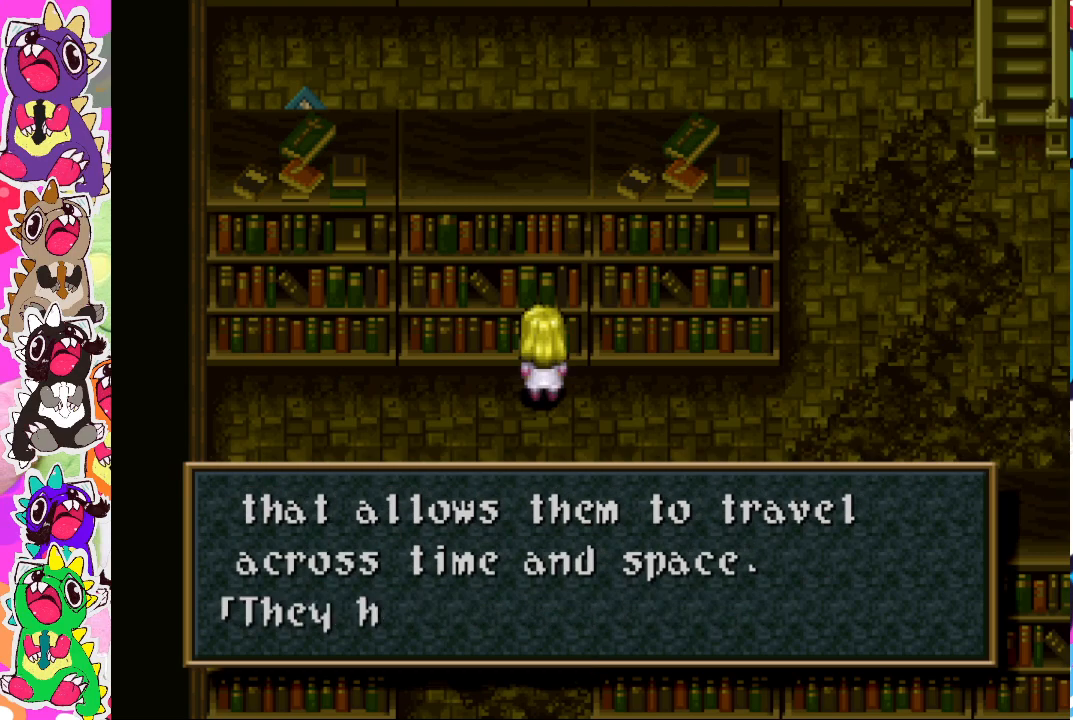
{"buttons": [], "left_stick": "center", "right_stick": "center", "events": []}
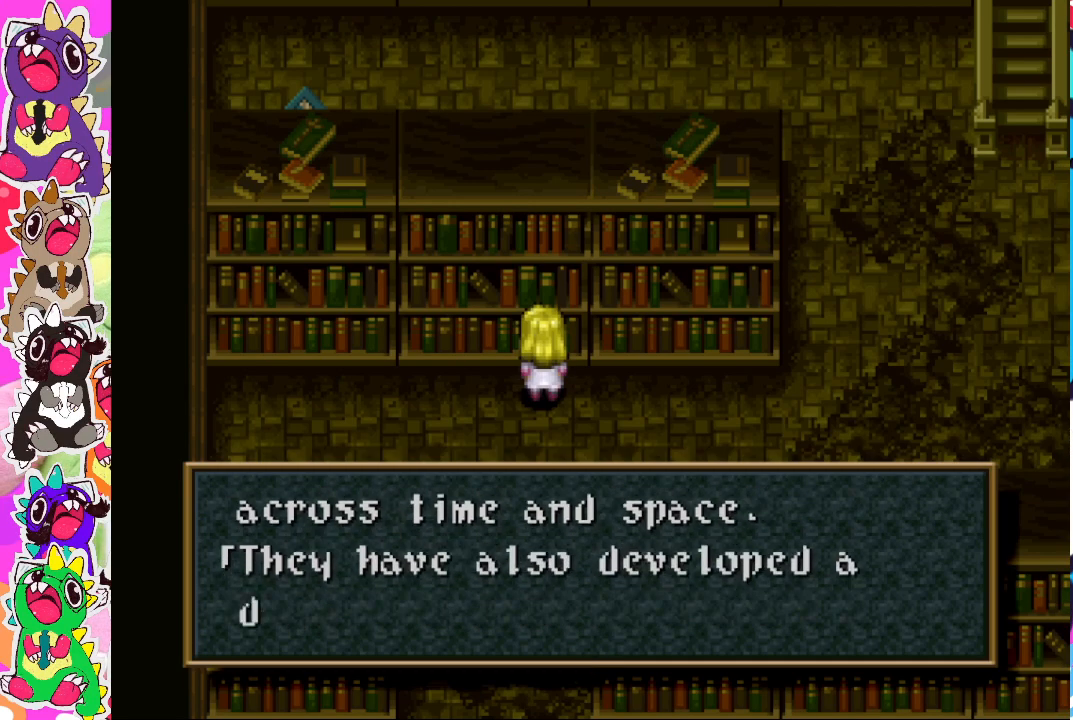
{"buttons": [], "left_stick": "center", "right_stick": "center", "events": []}
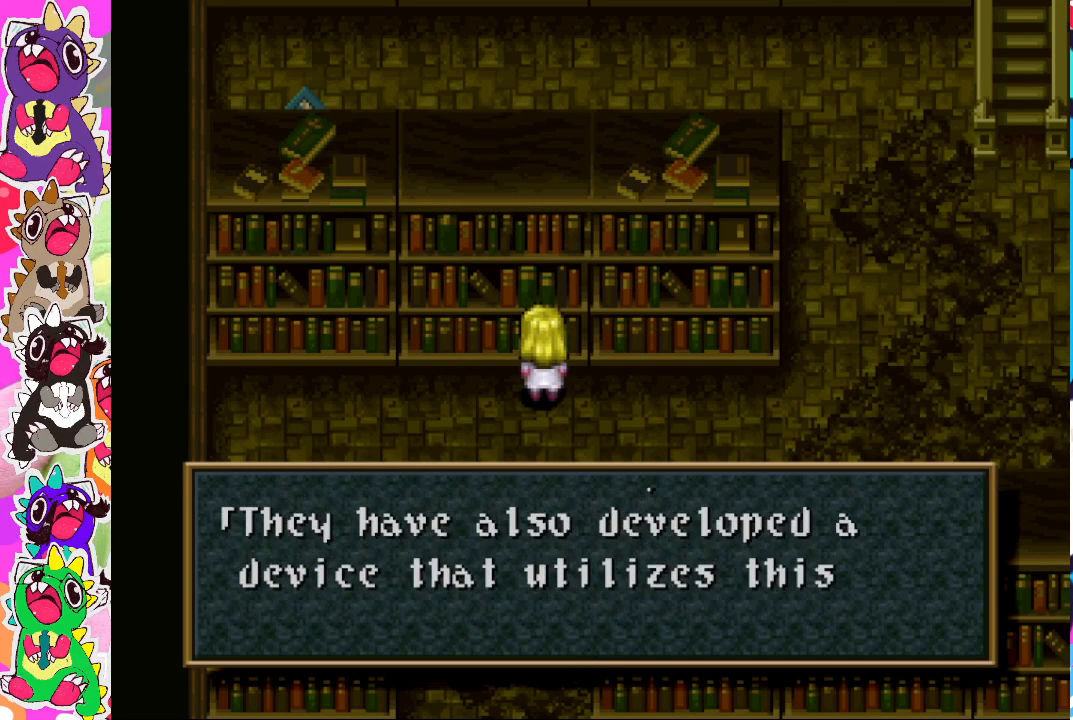
{"buttons": [], "left_stick": "center", "right_stick": "center", "events": []}
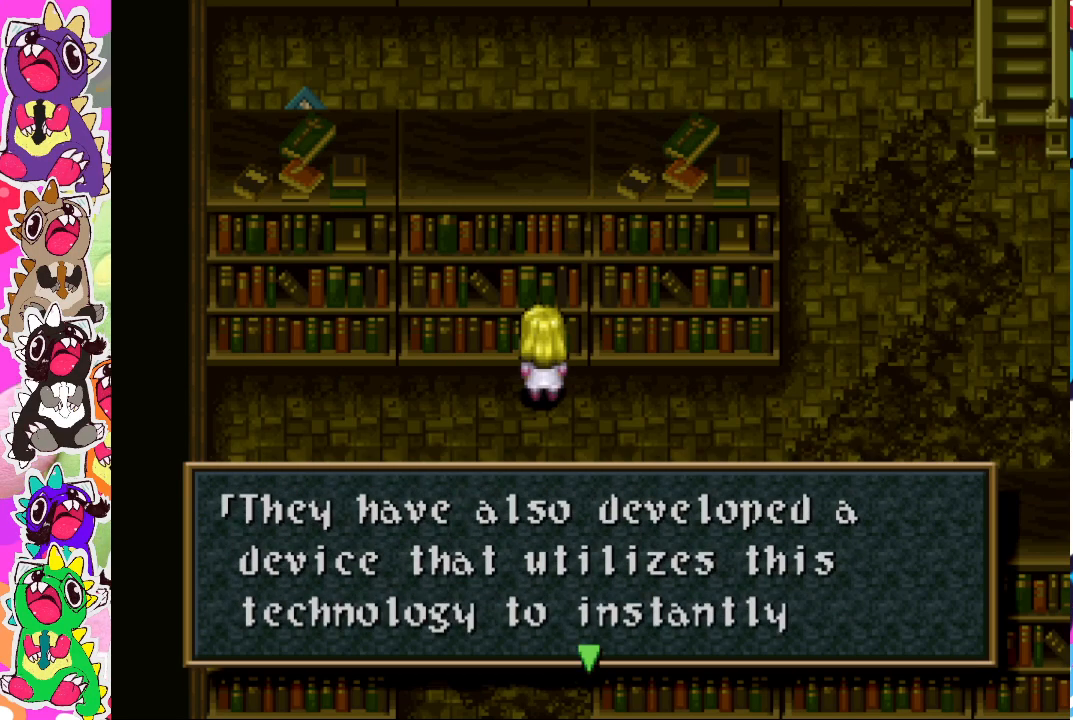
{"buttons": [], "left_stick": "center", "right_stick": "center", "events": []}
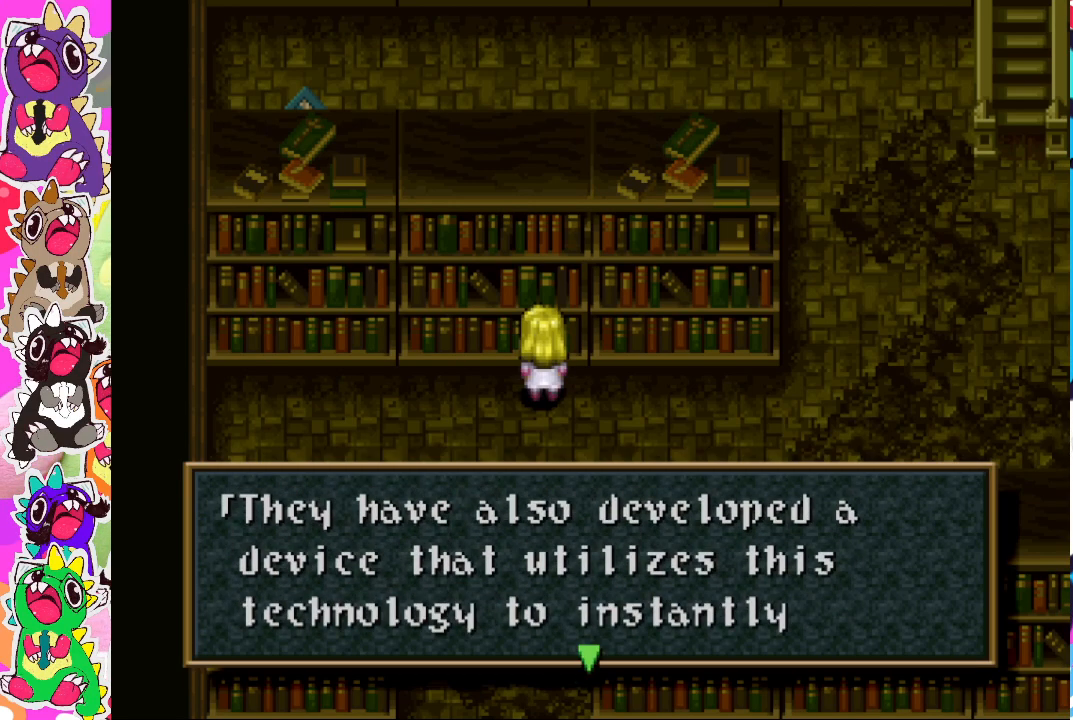
{"buttons": [], "left_stick": "center", "right_stick": "center", "events": []}